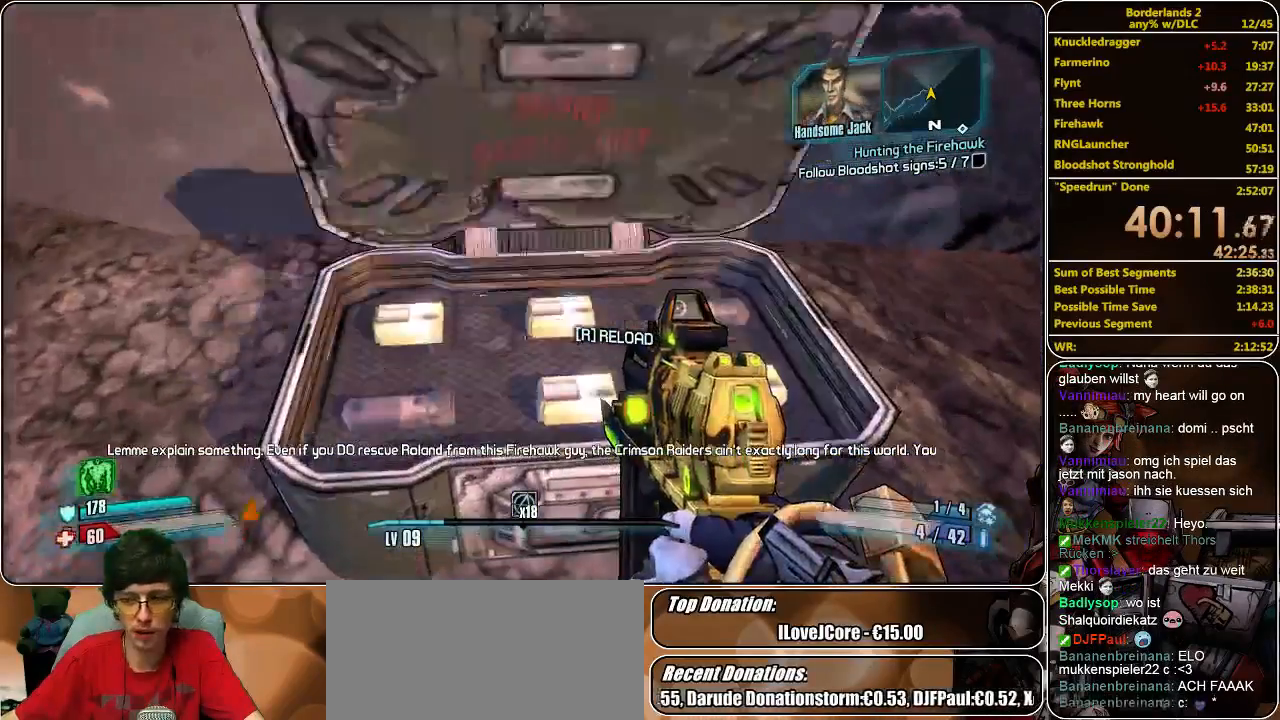
Gameplay with keyboard and mouse; each line is a JSON object with the keys and mouse buttons held at the frame after it. "events" lists presses ("down") and releases ("up") of "a", "alt", "c", "ctrl", "d", "e", "f", "q", "r", "s", "shift", "space", "tab", "v", "w", "x", "z", "mouse_left", "mouse_middle", "mouse_right", "mouse_wheel_up" and "mouse_wheel_down" between this image and that frame as [ms after this image, input, new state], when the widget could be followed in between. "mouse_left", "mouse_middle", "mouse_right", "mouse_wheel_up", "mouse_wheel_down" = the "left", "middle", "right", "wheel_up", "wheel_down" buttons of the "mouse" list. No other keys are recorded. Mouse movement is not recorded.
{"keys": ["e"], "mouse": [], "events": [[400, "e", "down"]]}
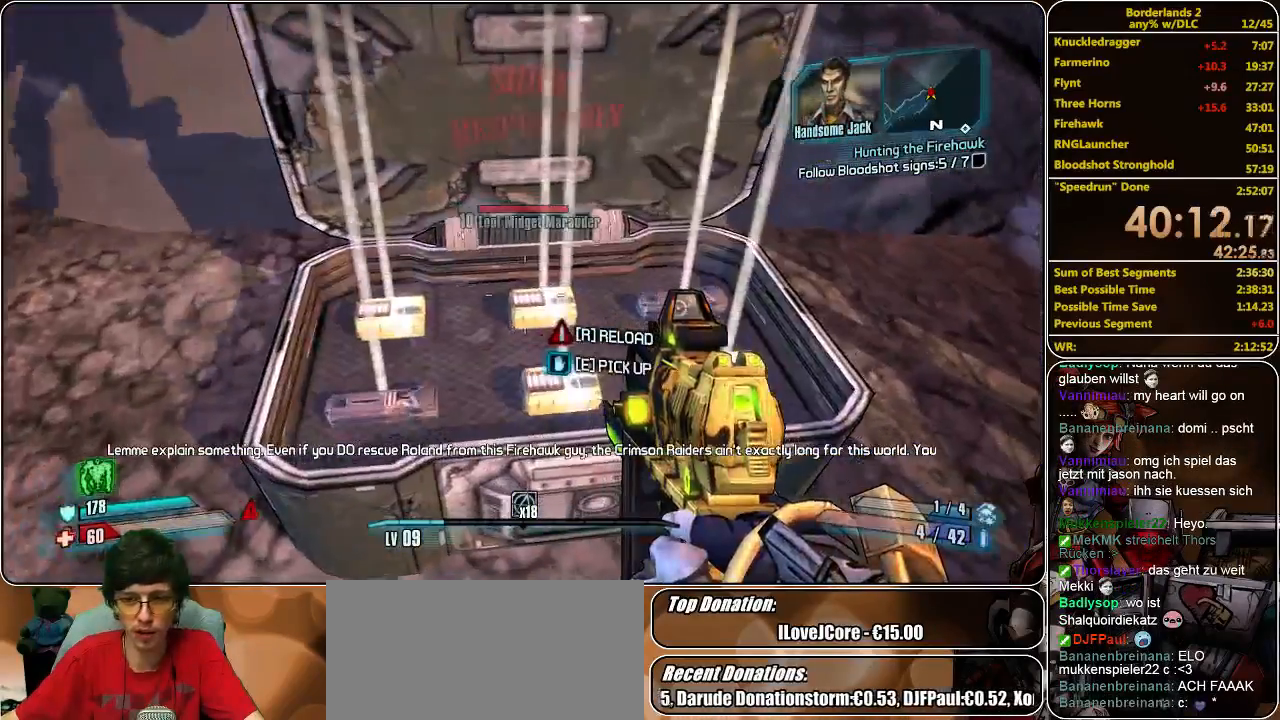
{"keys": [], "mouse": [], "events": [[500, "e", "up"]]}
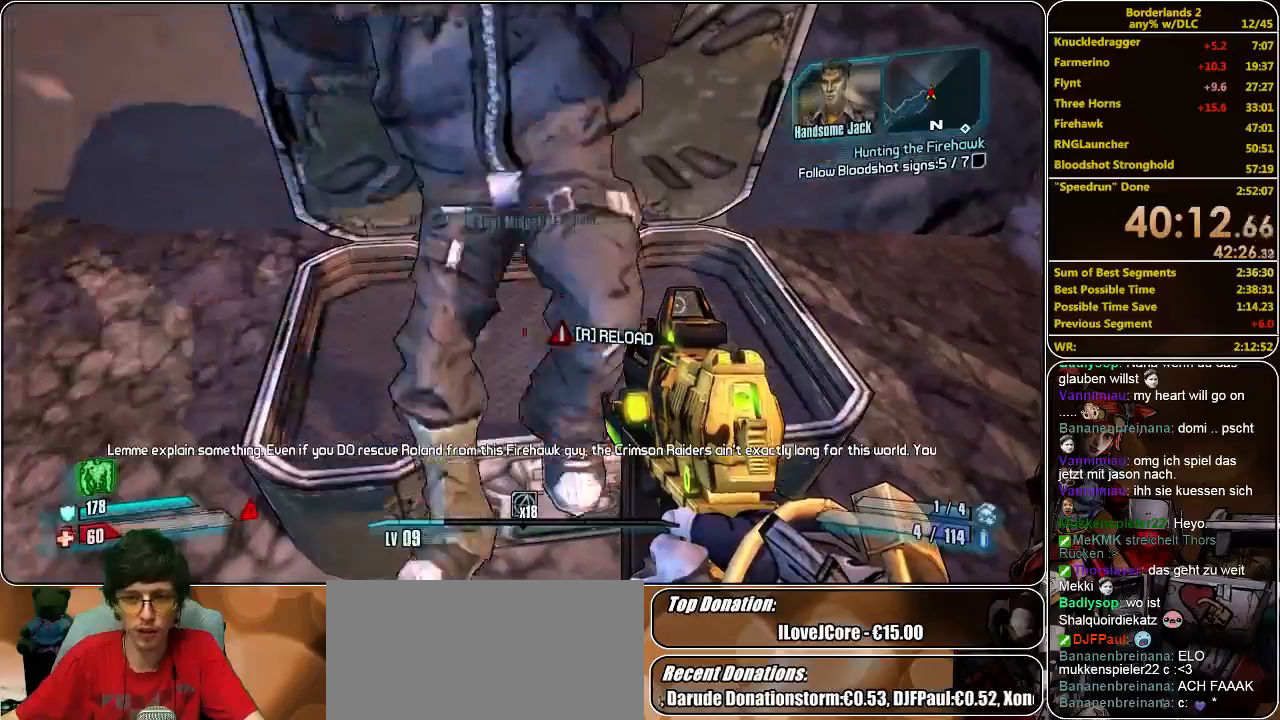
{"keys": ["shift", "w"], "mouse": [], "events": [[200, "w", "down"], [267, "shift", "down"]]}
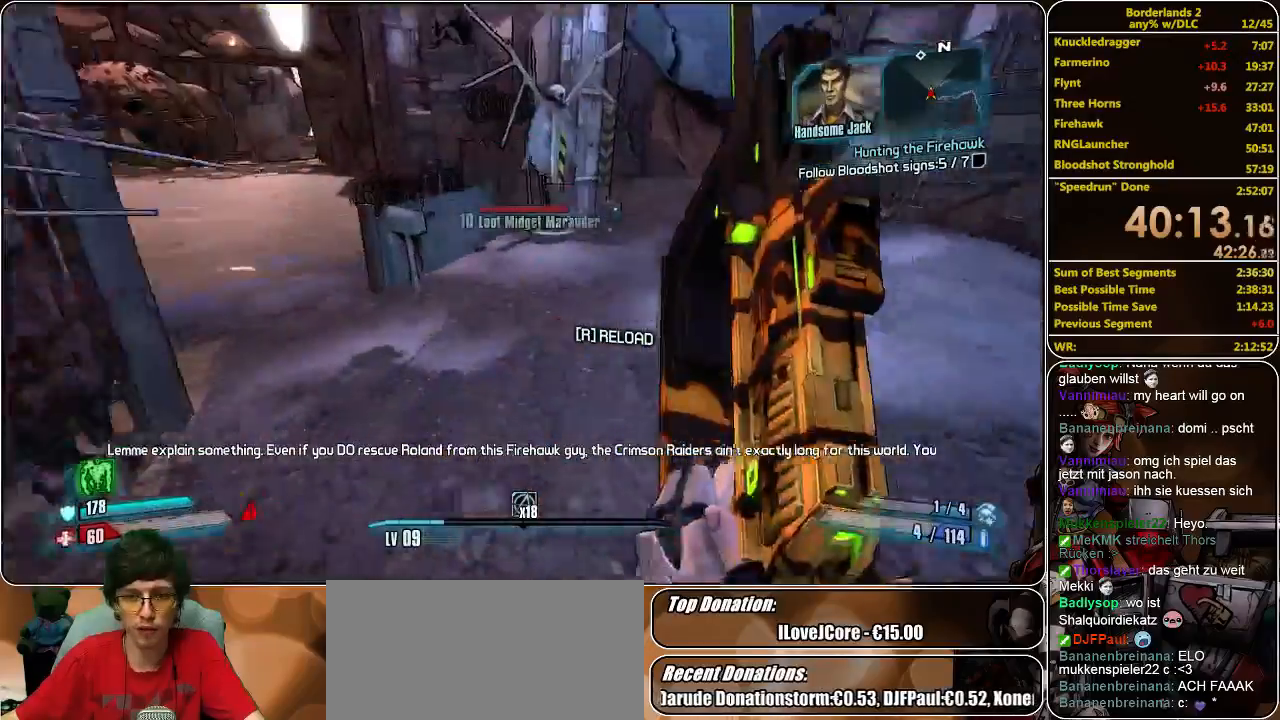
{"keys": ["w"], "mouse": [], "events": [[233, "shift", "up"]]}
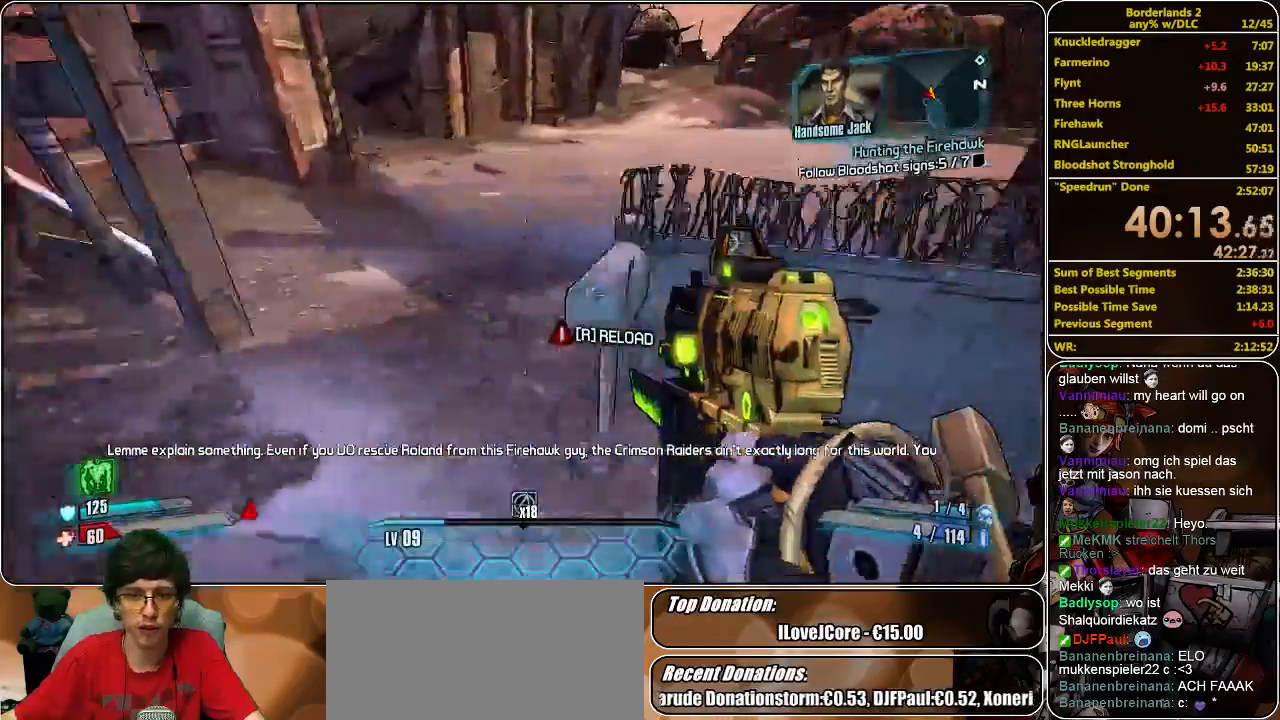
{"keys": ["a", "w"], "mouse": [], "events": [[167, "a", "down"]]}
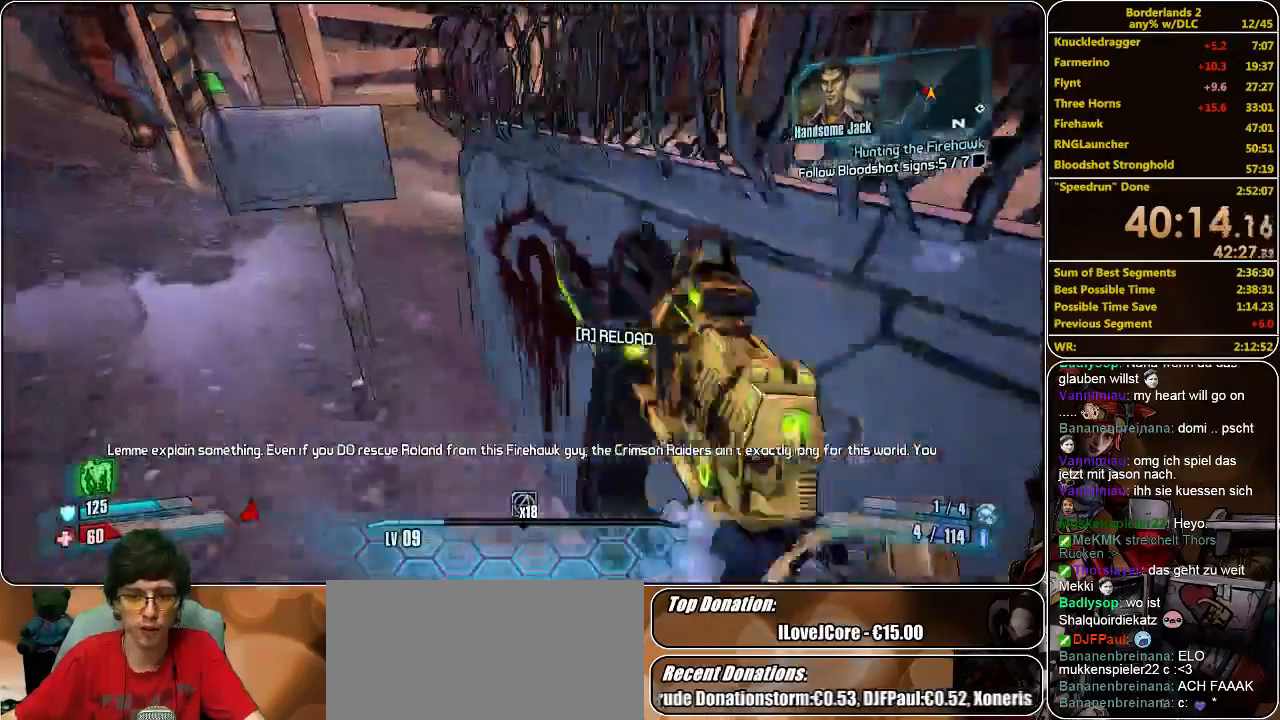
{"keys": ["a", "w"], "mouse": [], "events": []}
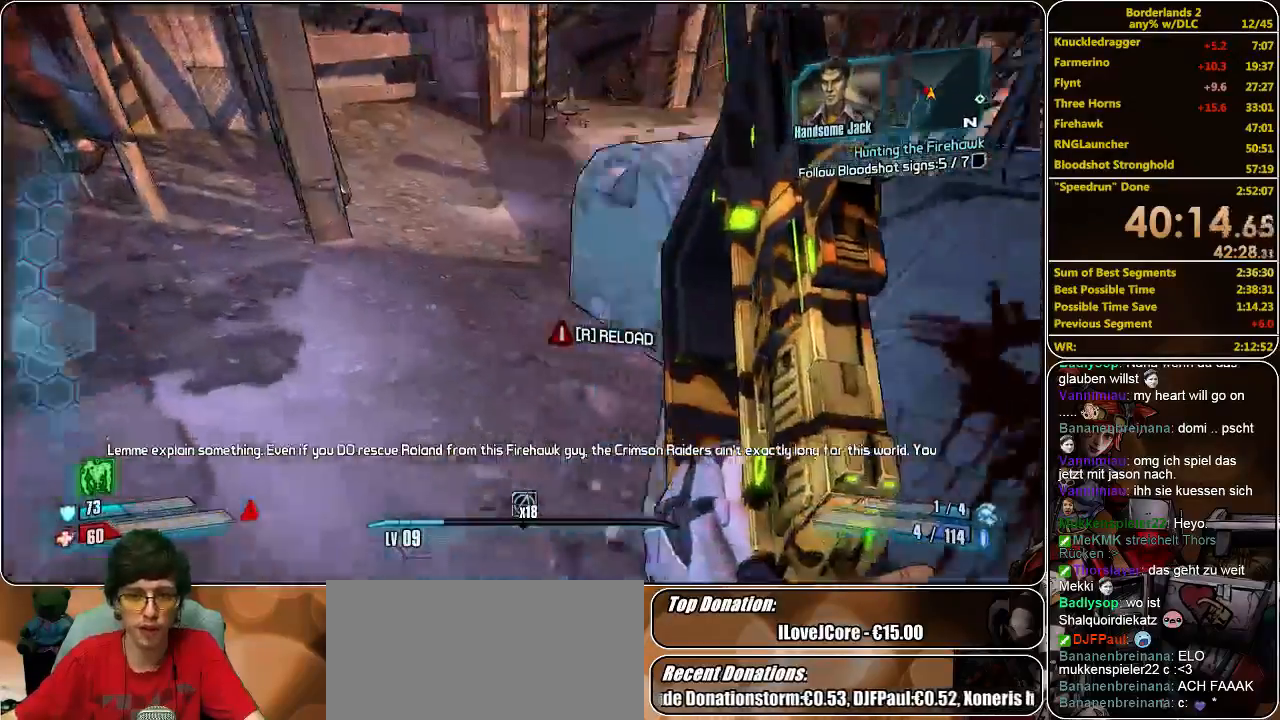
{"keys": ["w"], "mouse": [], "events": [[267, "a", "up"]]}
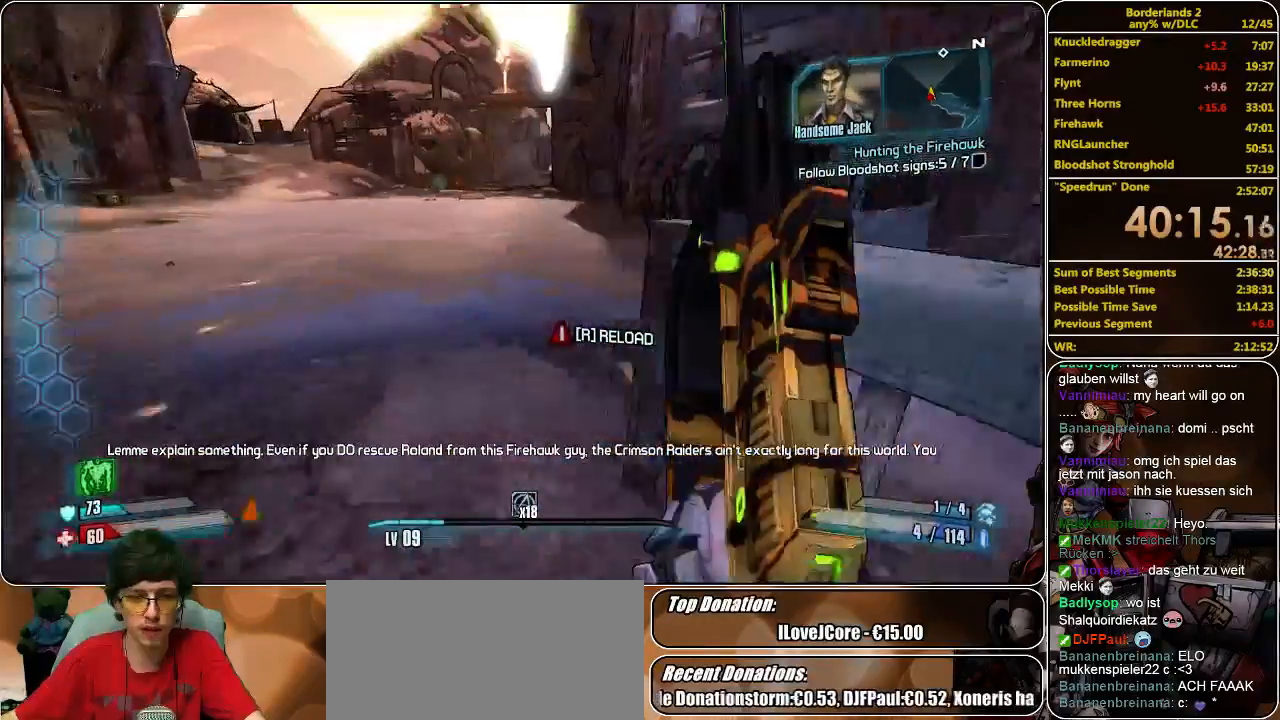
{"keys": ["a", "w"], "mouse": [], "events": [[67, "space", "down"], [200, "space", "up"], [333, "f", "down"], [467, "a", "down"], [467, "f", "up"]]}
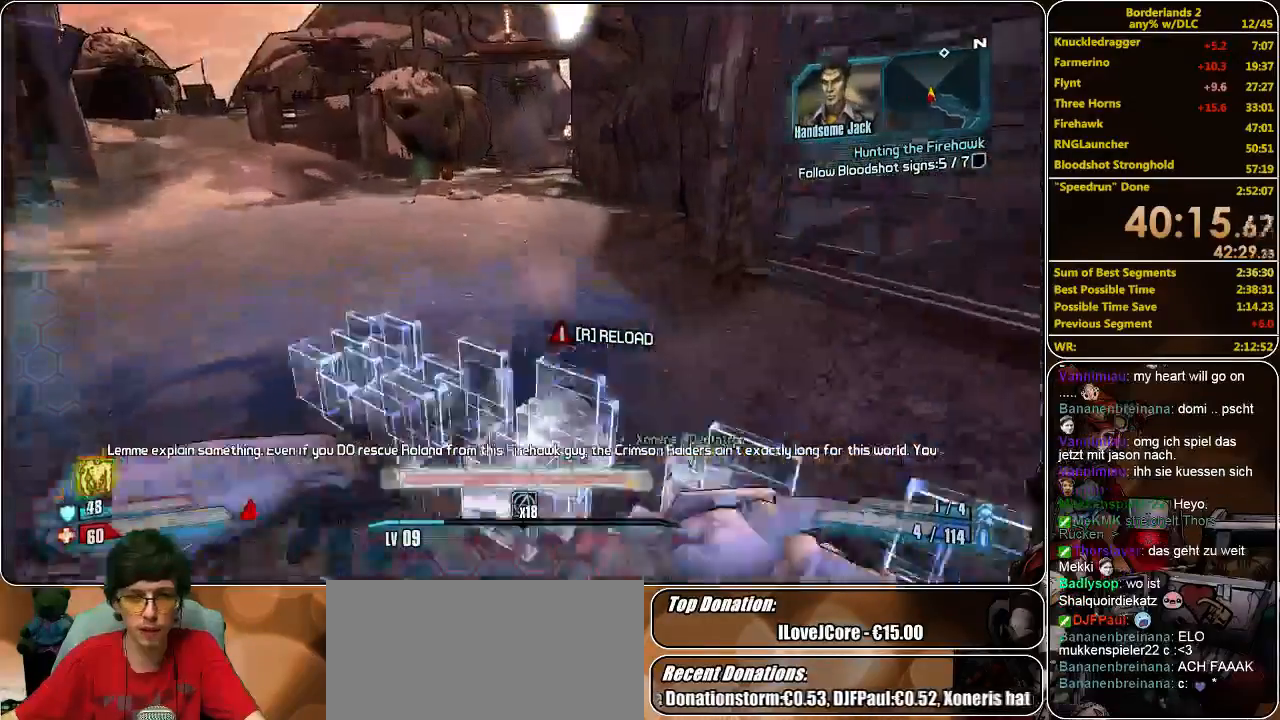
{"keys": ["w"], "mouse": [], "events": [[367, "a", "up"]]}
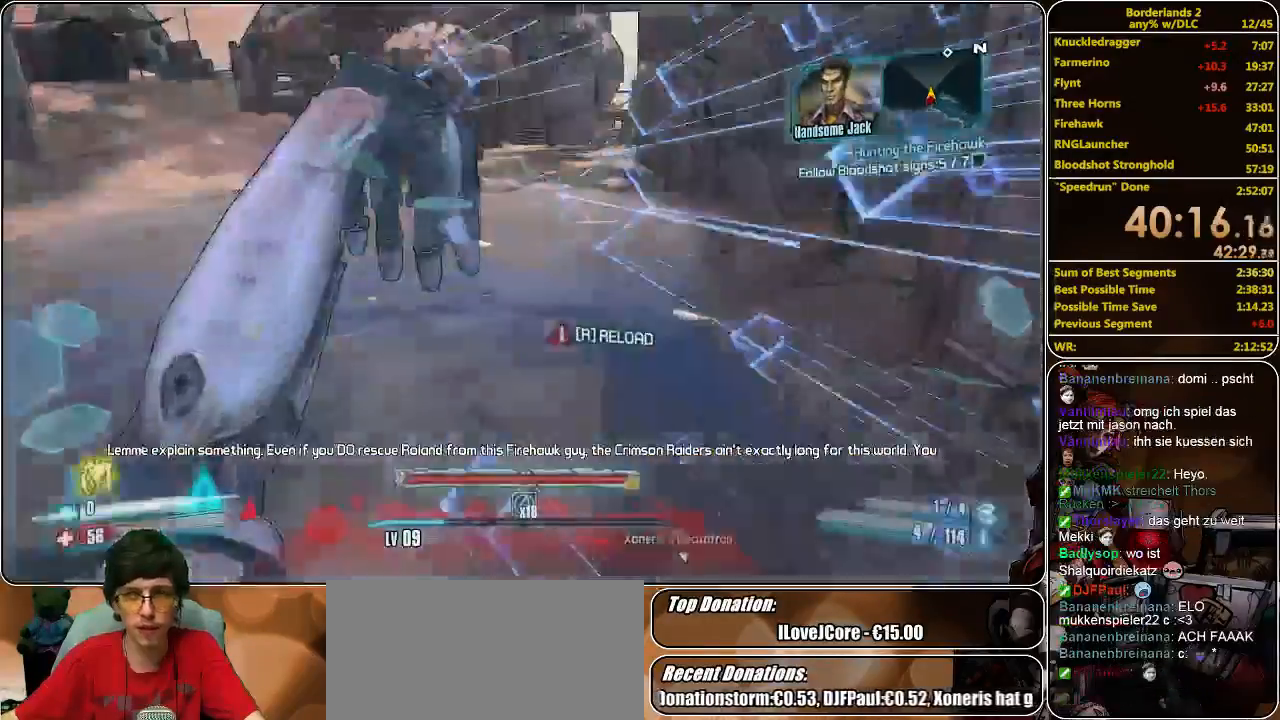
{"keys": ["w"], "mouse": [], "events": []}
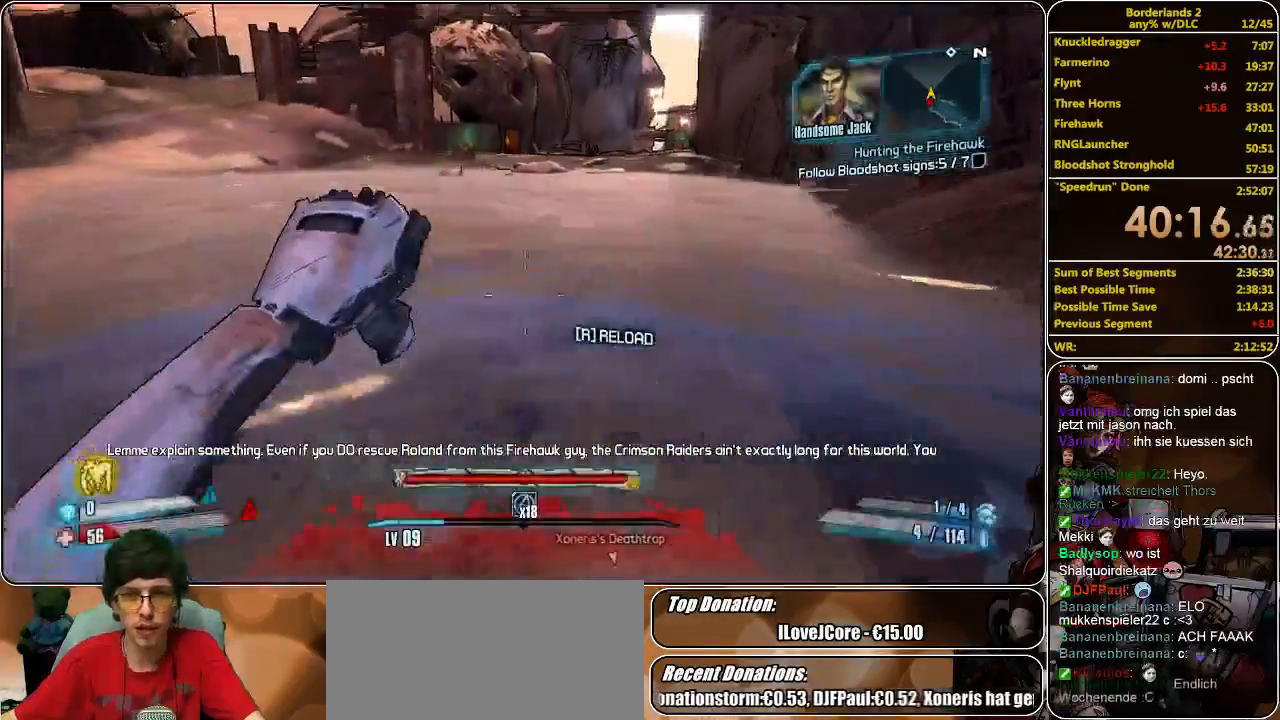
{"keys": ["shift", "w"], "mouse": [], "events": [[300, "shift", "down"], [433, "shift", "up"], [500, "shift", "down"]]}
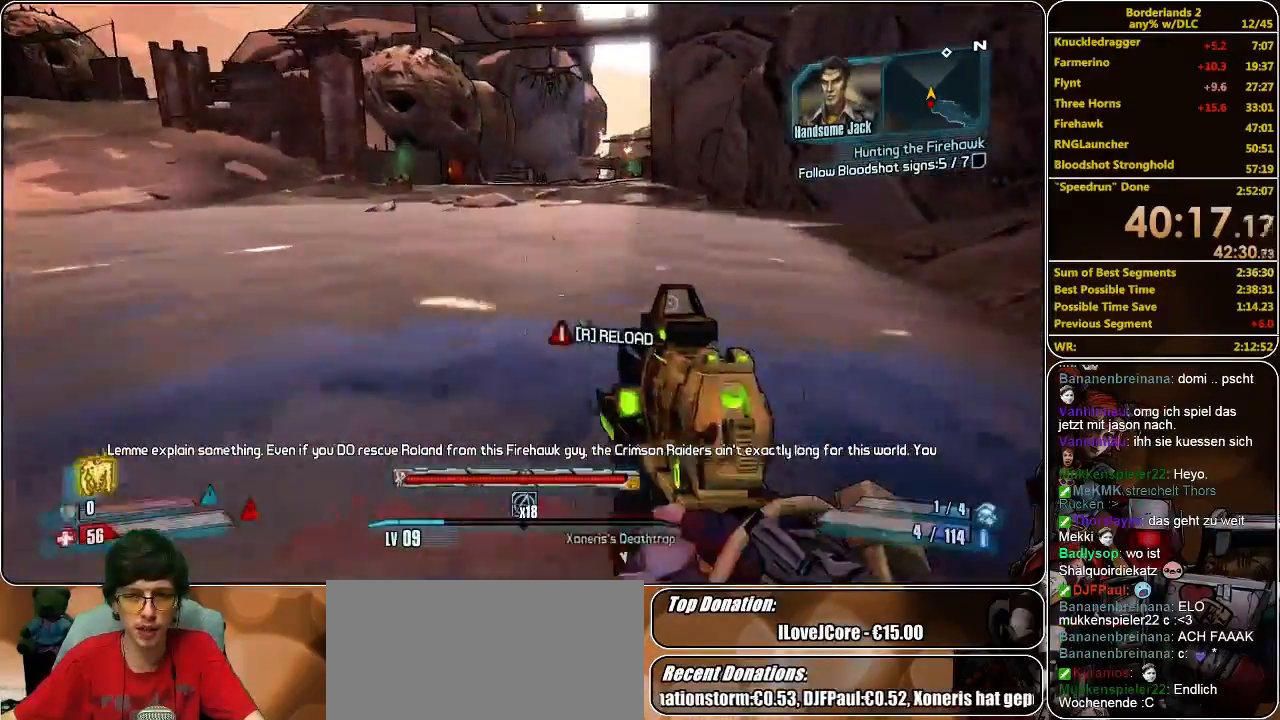
{"keys": ["space", "w"], "mouse": [], "events": [[367, "space", "down"], [400, "shift", "up"]]}
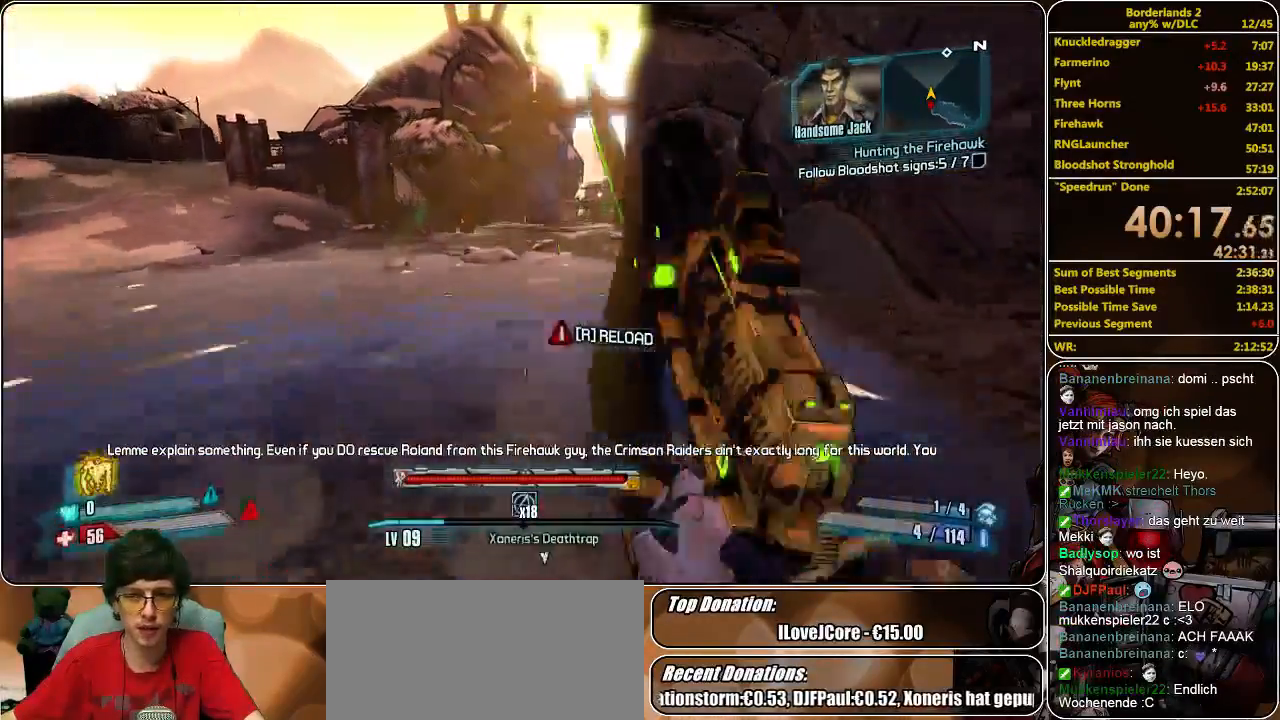
{"keys": ["w"], "mouse": [], "events": [[33, "space", "up"]]}
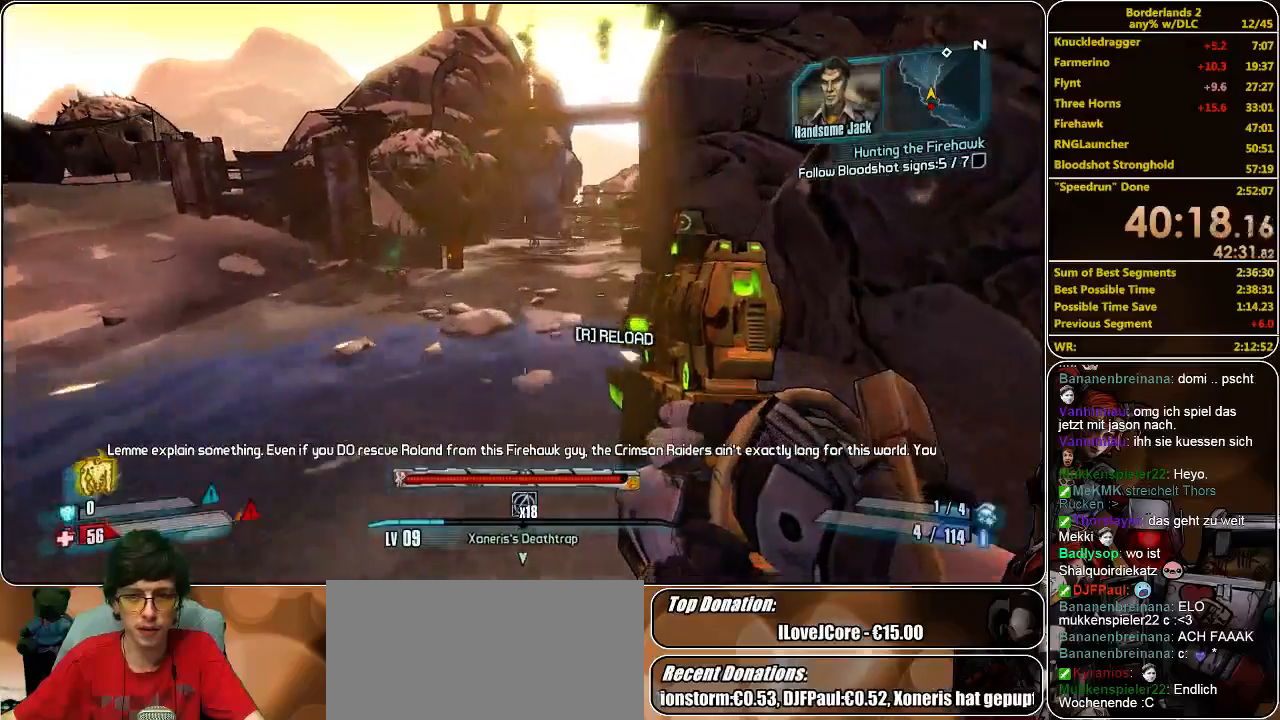
{"keys": ["w"], "mouse": [], "events": []}
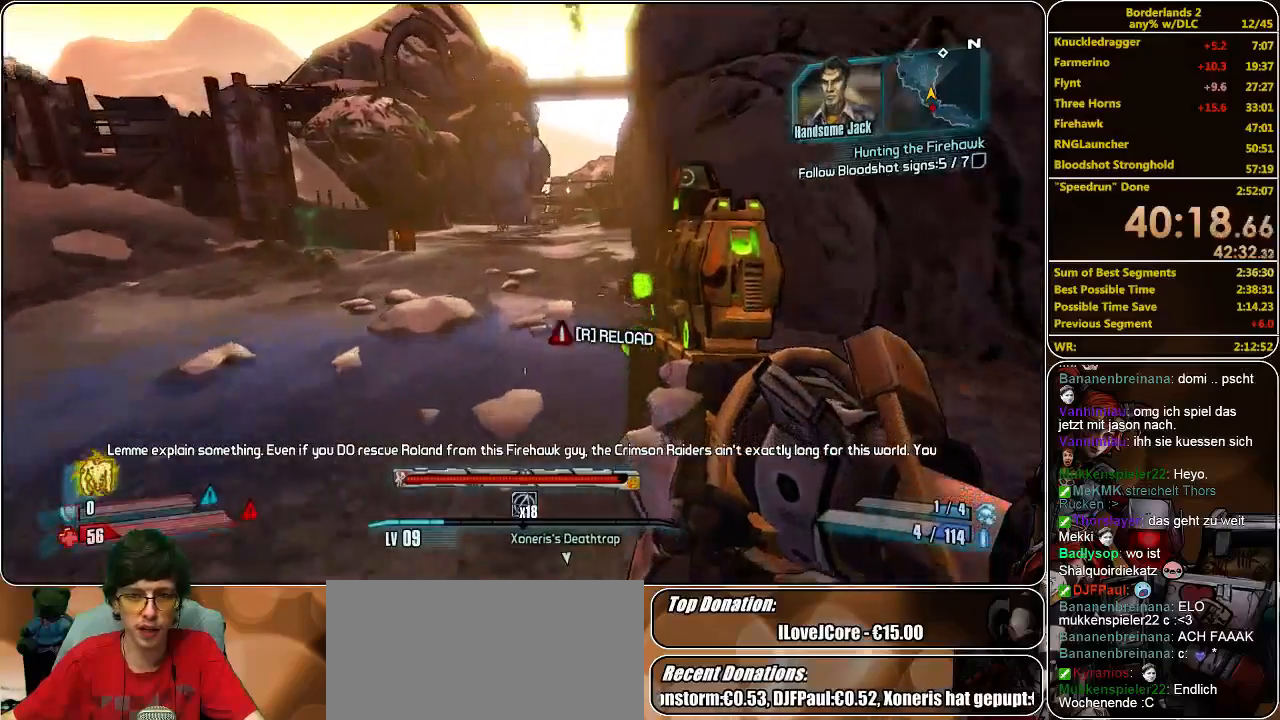
{"keys": ["w"], "mouse": [], "events": [[267, "space", "down"], [400, "space", "up"]]}
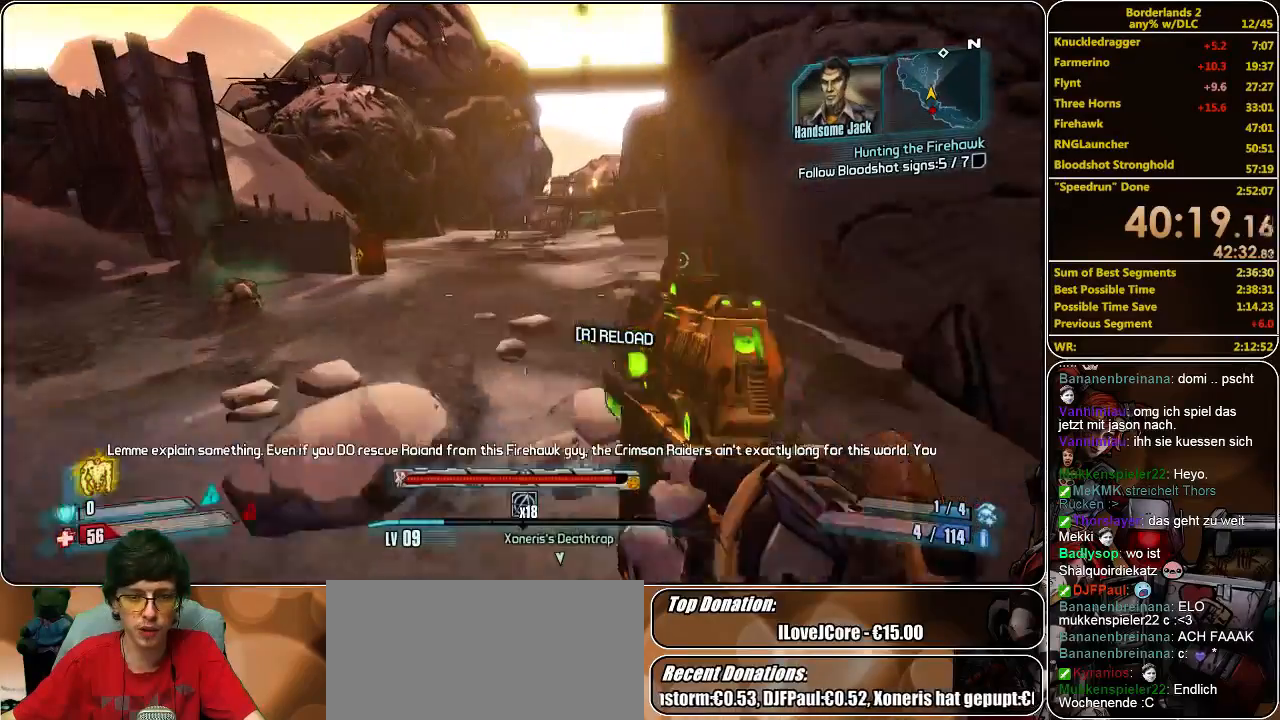
{"keys": ["w"], "mouse": [], "events": []}
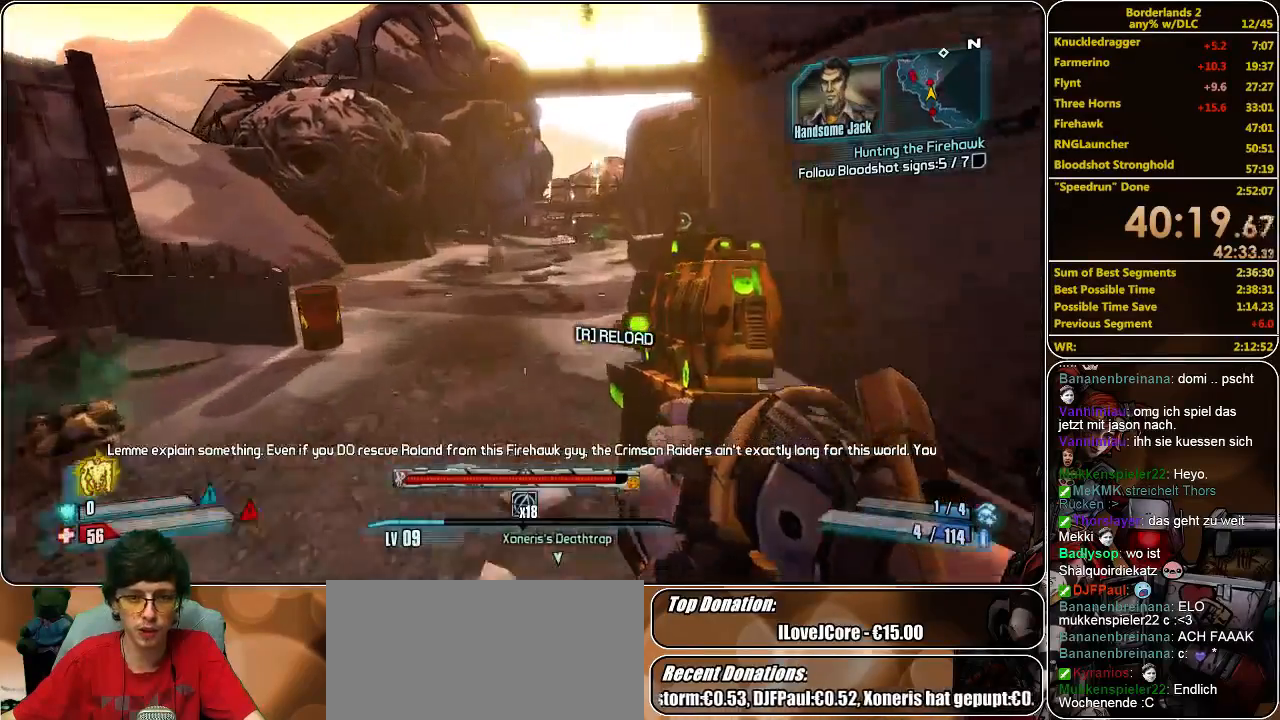
{"keys": ["w"], "mouse": [], "events": []}
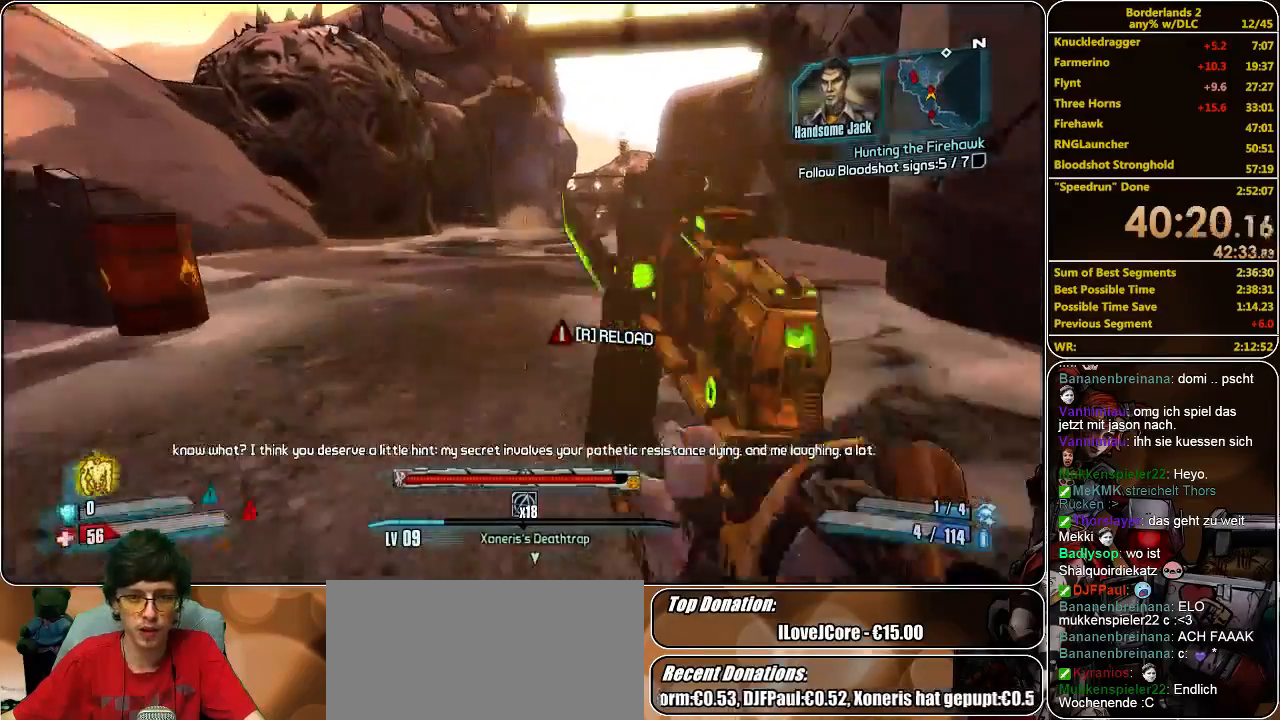
{"keys": ["d"], "mouse": [], "events": [[33, "space", "down"], [167, "d", "down"], [200, "space", "up"], [400, "w", "up"]]}
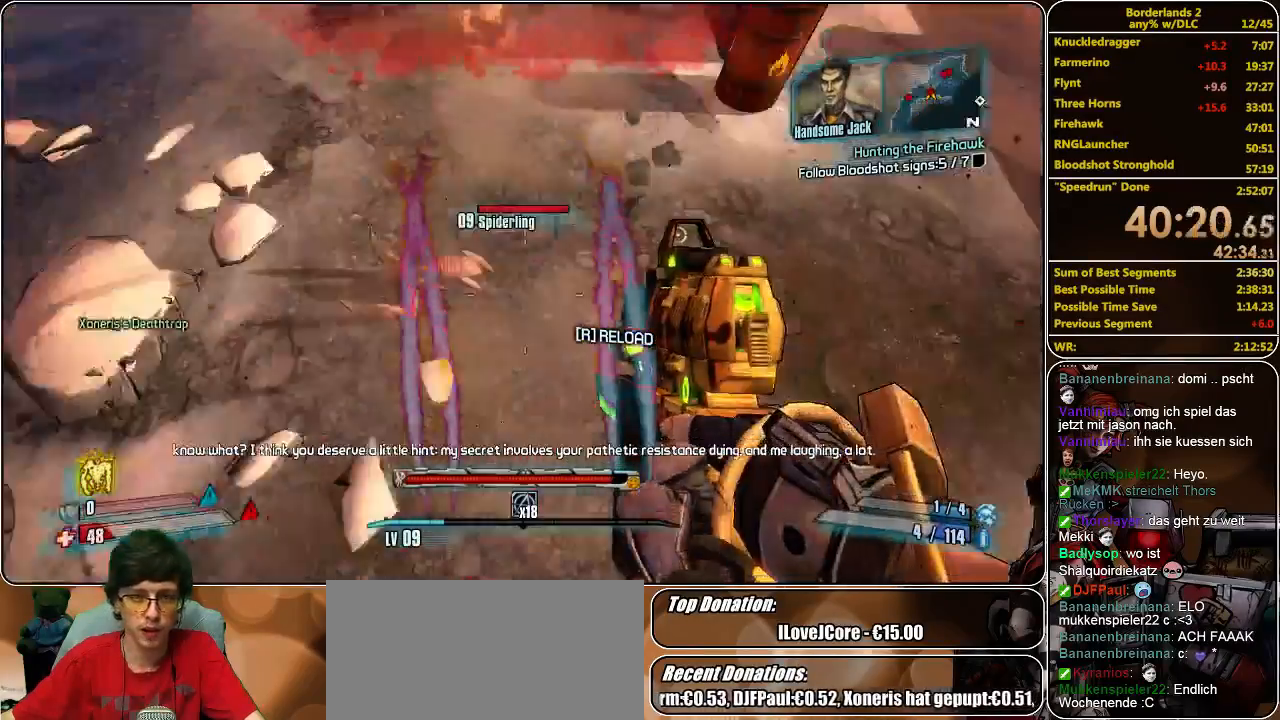
{"keys": ["d", "s"], "mouse": ["right"], "events": [[33, "s", "down"], [400, "mouse_right", "down"]]}
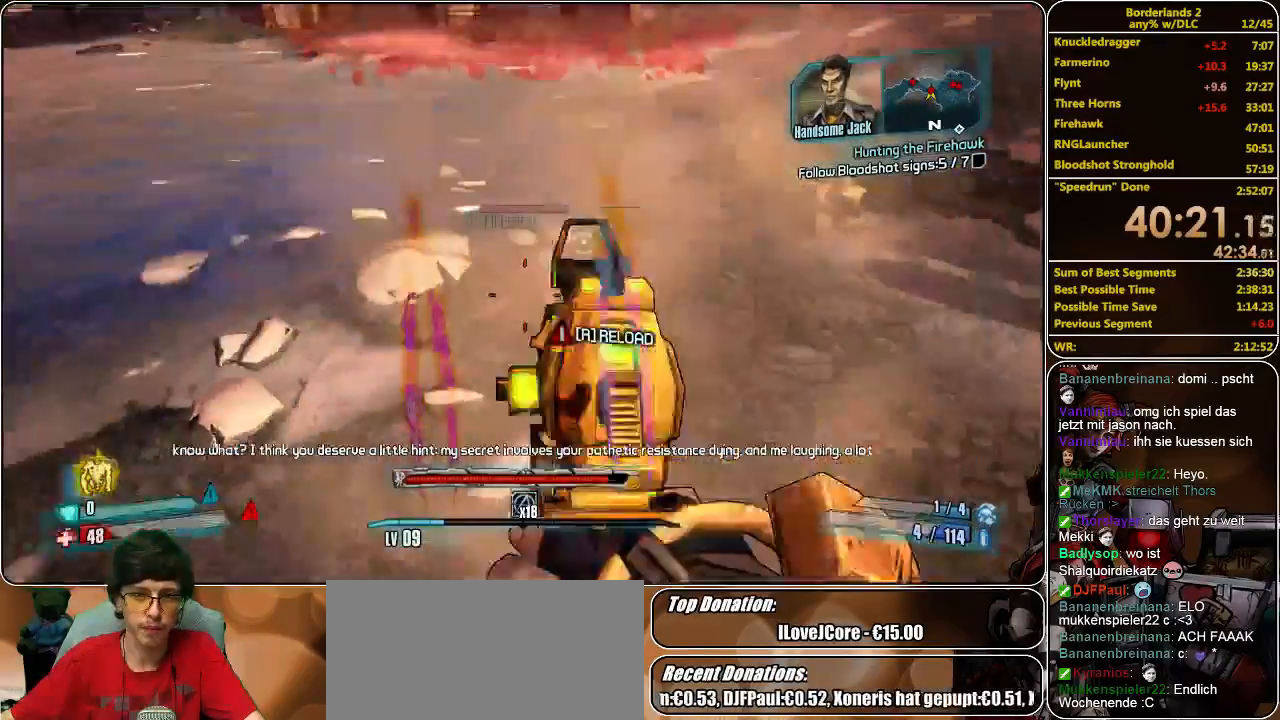
{"keys": ["d", "s"], "mouse": ["left", "right"], "events": [[133, "mouse_left", "down"], [233, "mouse_left", "up"], [300, "mouse_left", "down"], [400, "mouse_left", "up"], [500, "mouse_left", "down"]]}
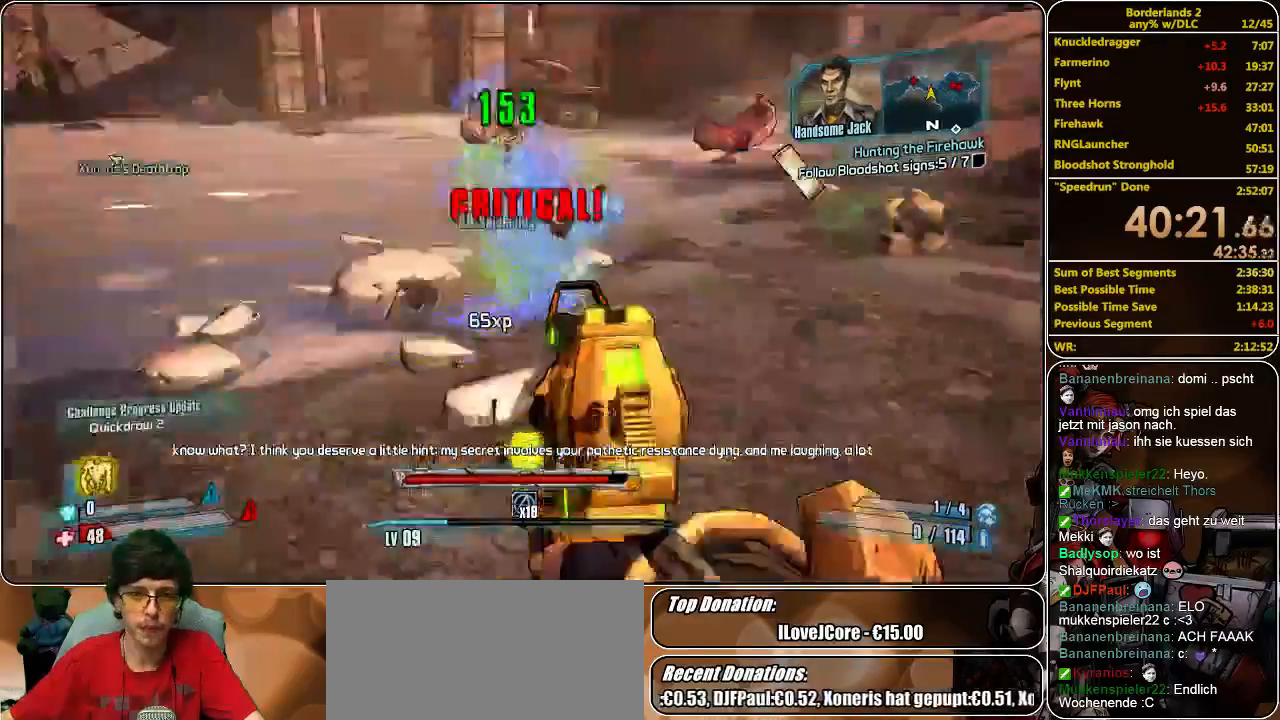
{"keys": ["w"], "mouse": [], "events": [[33, "mouse_left", "up"], [33, "s", "up"], [67, "mouse_right", "up"], [133, "w", "down"], [233, "d", "up"], [233, "shift", "down"], [500, "shift", "up"]]}
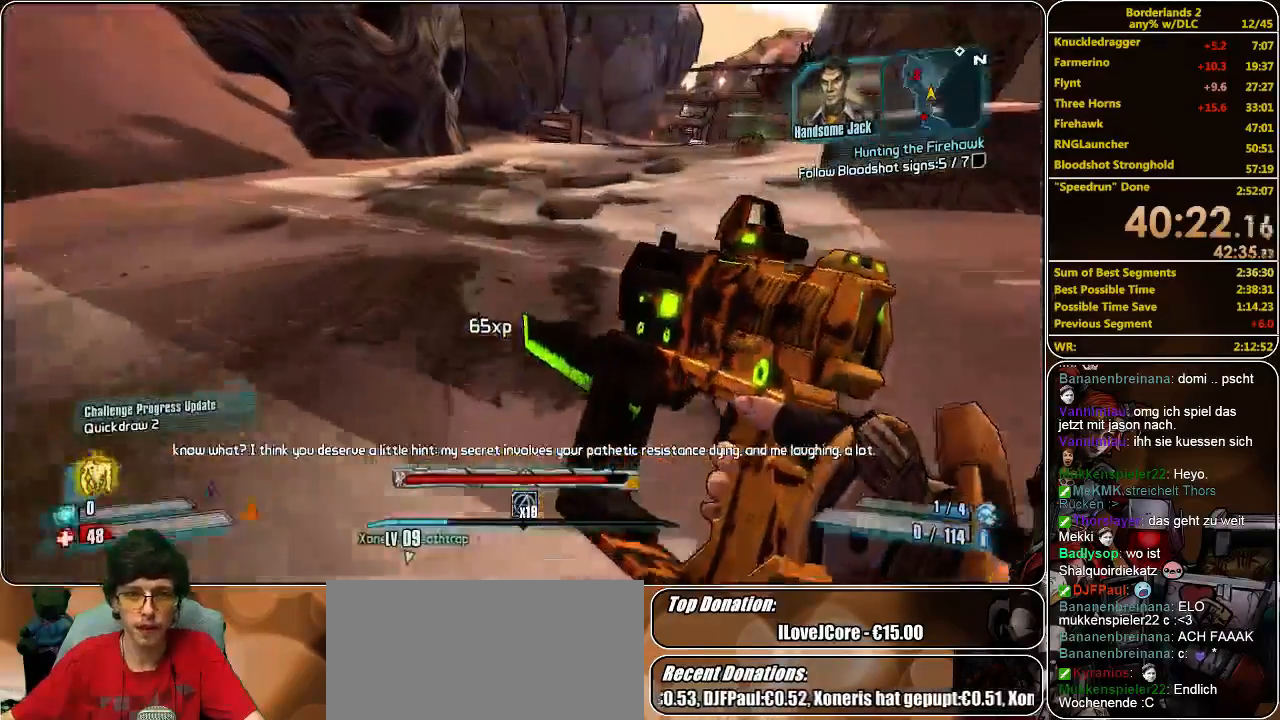
{"keys": ["w"], "mouse": [], "events": []}
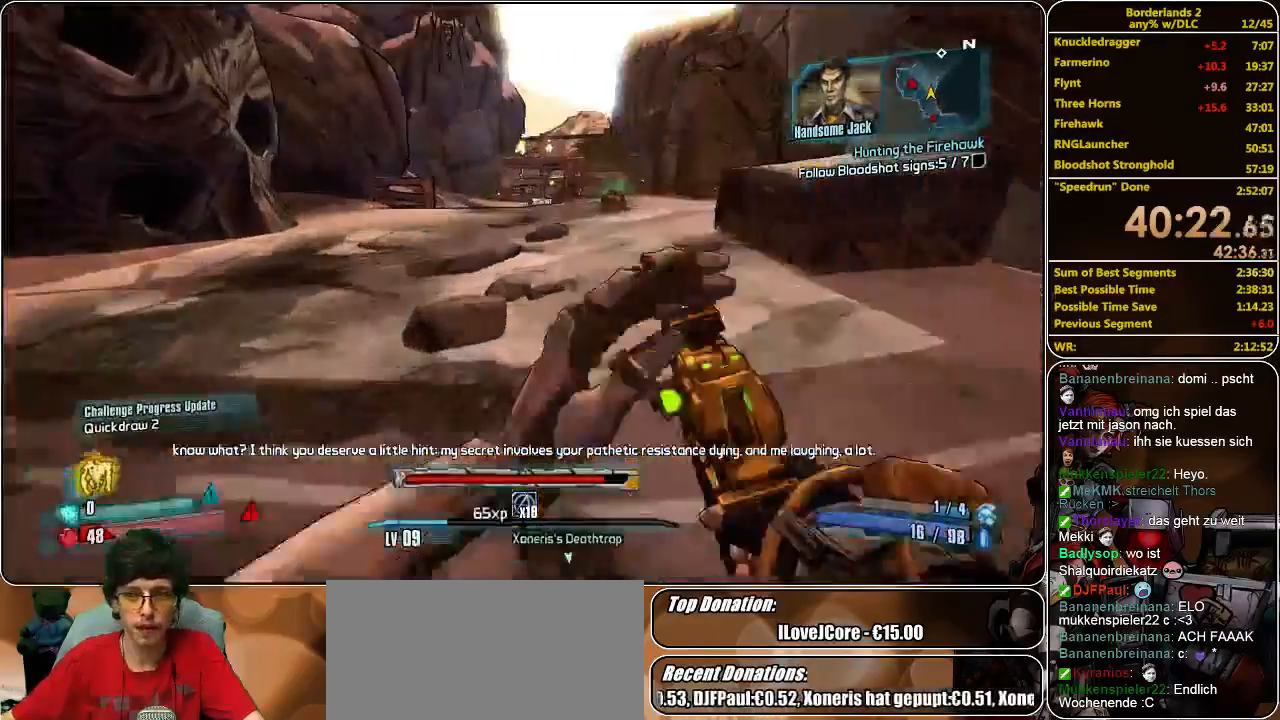
{"keys": ["w"], "mouse": [], "events": [[100, "a", "down"], [300, "a", "up"]]}
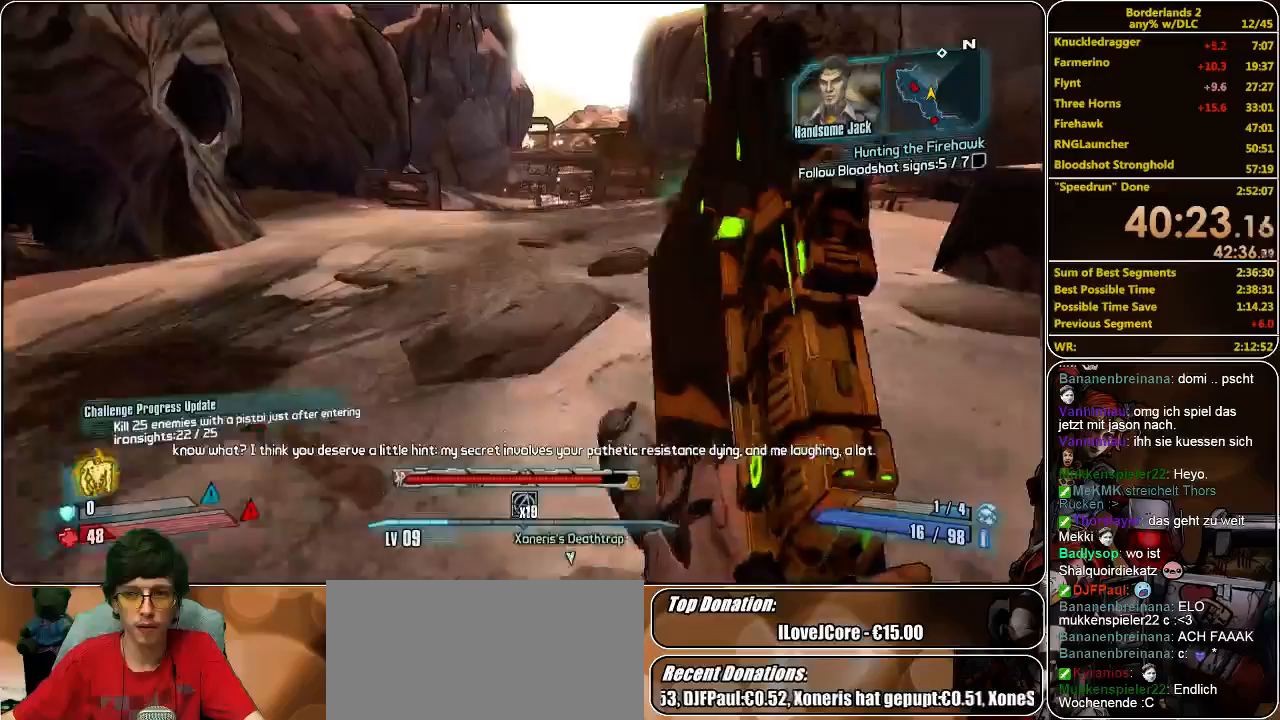
{"keys": ["e", "w"], "mouse": [], "events": [[500, "e", "down"]]}
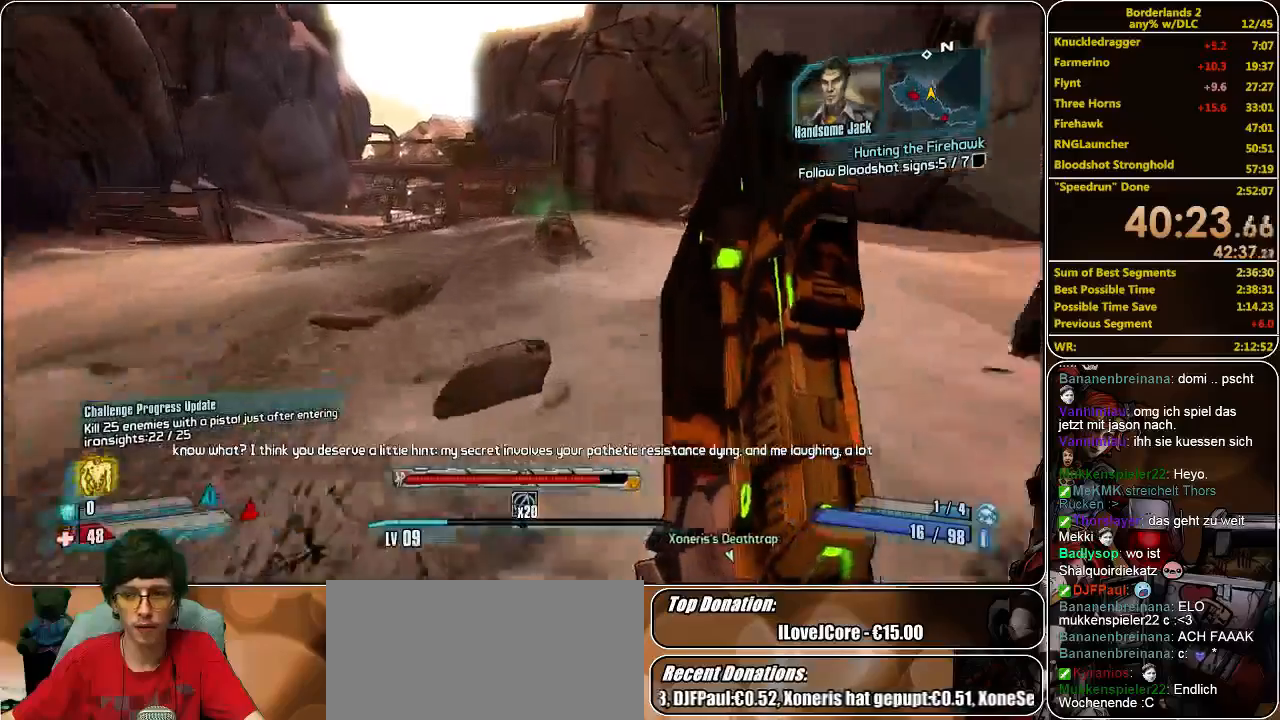
{"keys": ["e", "w"], "mouse": [], "events": [[100, "e", "up"], [200, "e", "down"], [267, "e", "up"], [367, "e", "down"], [433, "e", "up"], [500, "e", "down"]]}
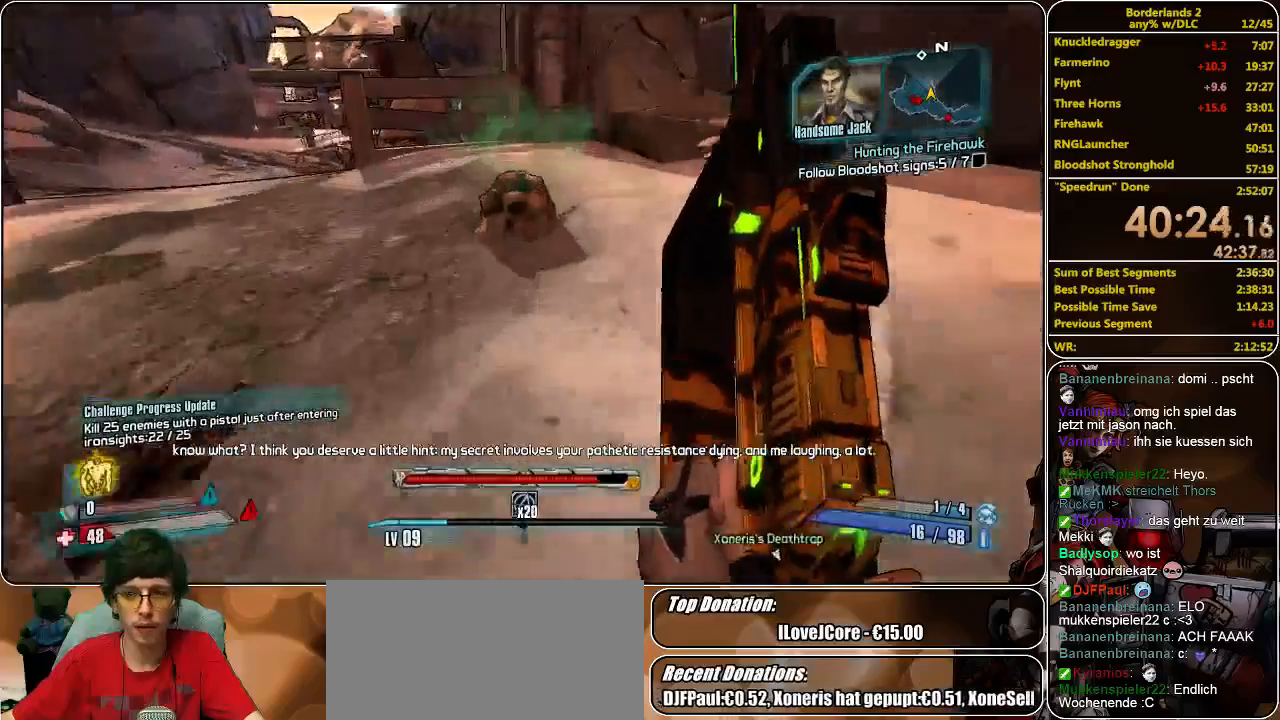
{"keys": ["w"], "mouse": [], "events": [[133, "e", "up"], [233, "e", "down"], [300, "e", "up"], [433, "e", "down"], [500, "e", "up"]]}
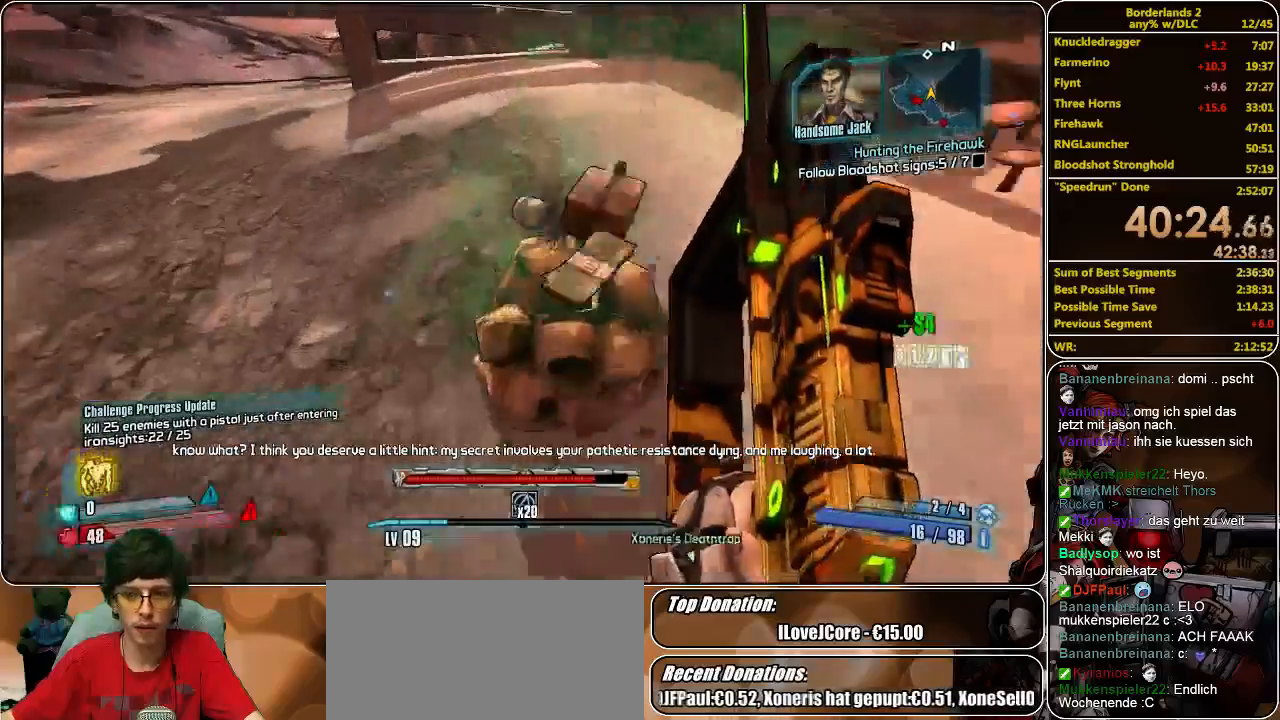
{"keys": ["a", "w"], "mouse": [], "events": [[100, "e", "down"], [267, "a", "down"], [300, "e", "up"]]}
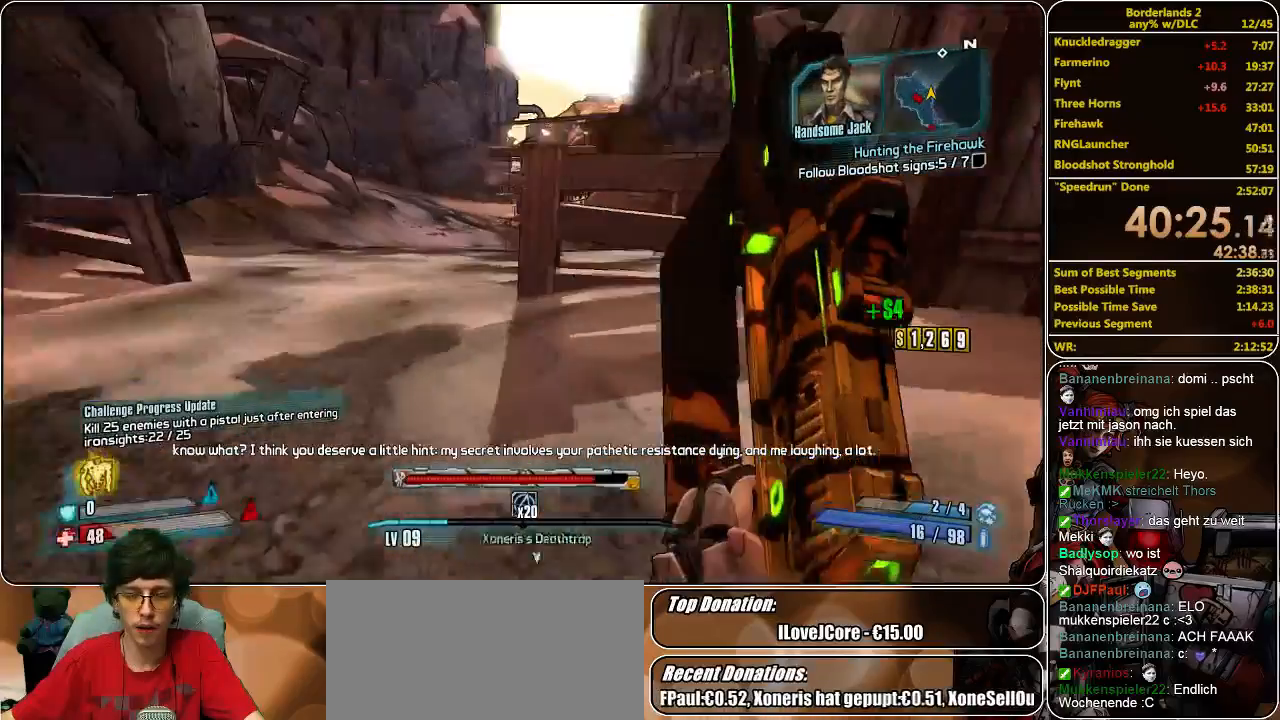
{"keys": ["a", "w"], "mouse": [], "events": []}
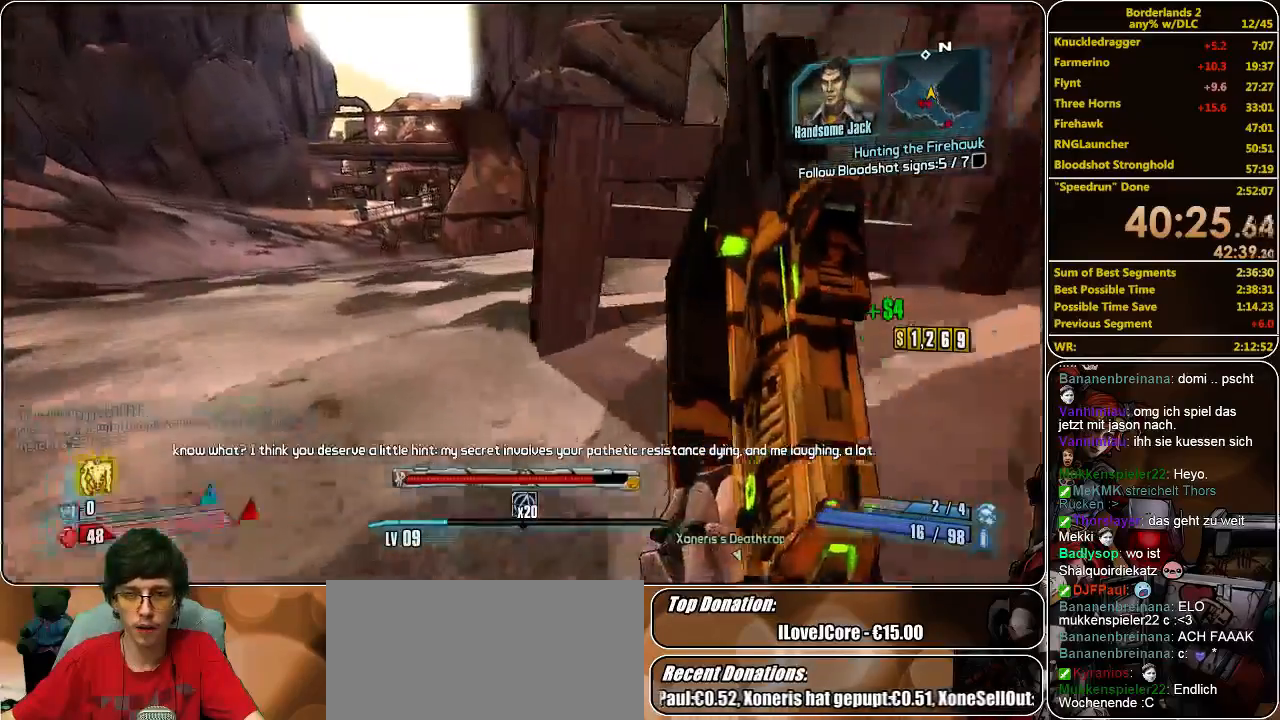
{"keys": ["a", "w"], "mouse": [], "events": []}